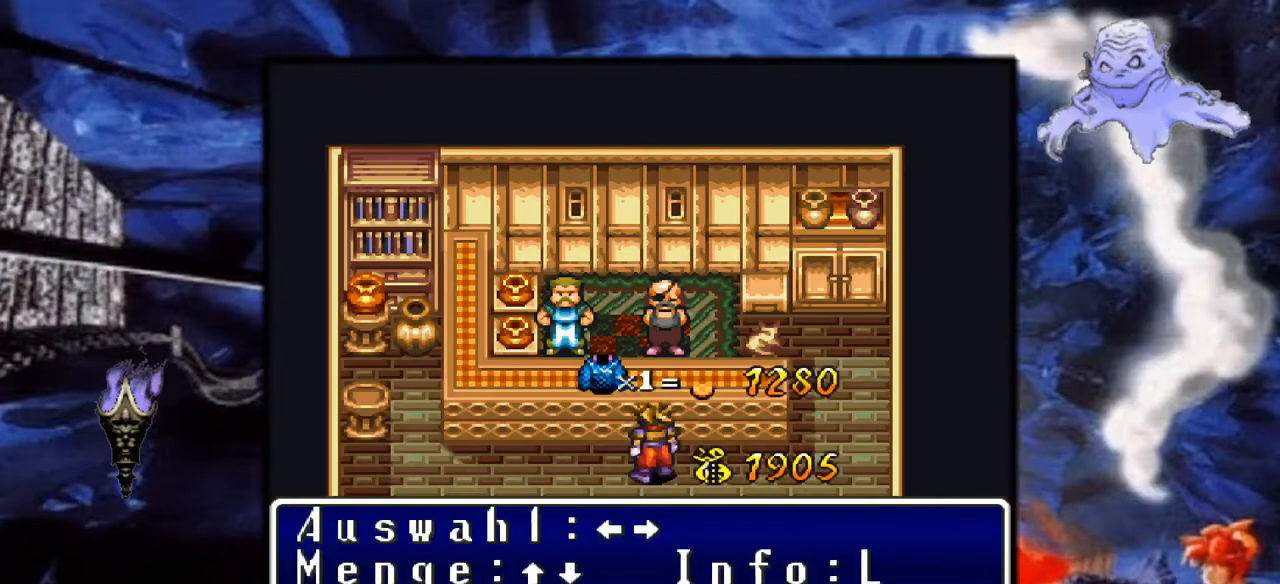
Gameplay with a controller (Nintendo layout); each line is a JSON object with the inputs held at the frame after it. "events" lists button and stick changes between this image and that frame as [ms after this image, input, new state], when the widget could be followed in between. Not read: L3 R1 R3.
{"buttons": [], "events": [[117, "DPAD_RIGHT", "down"], [267, "DPAD_RIGHT", "up"]]}
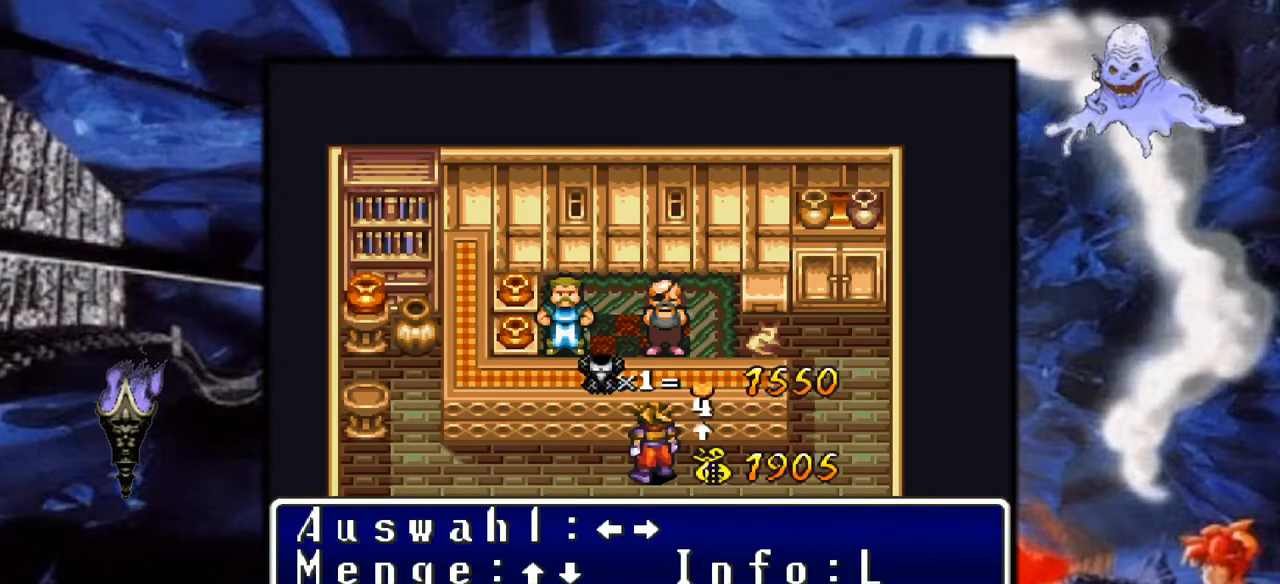
{"buttons": [], "events": []}
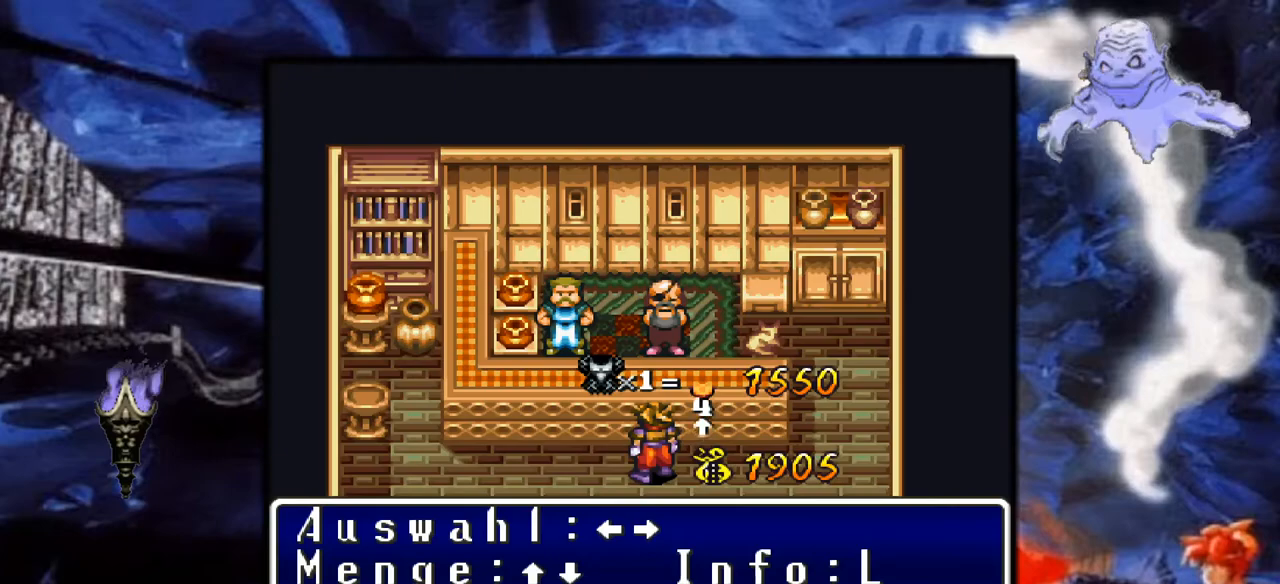
{"buttons": ["A"], "events": [[50, "A", "down"], [200, "A", "up"], [500, "A", "down"]]}
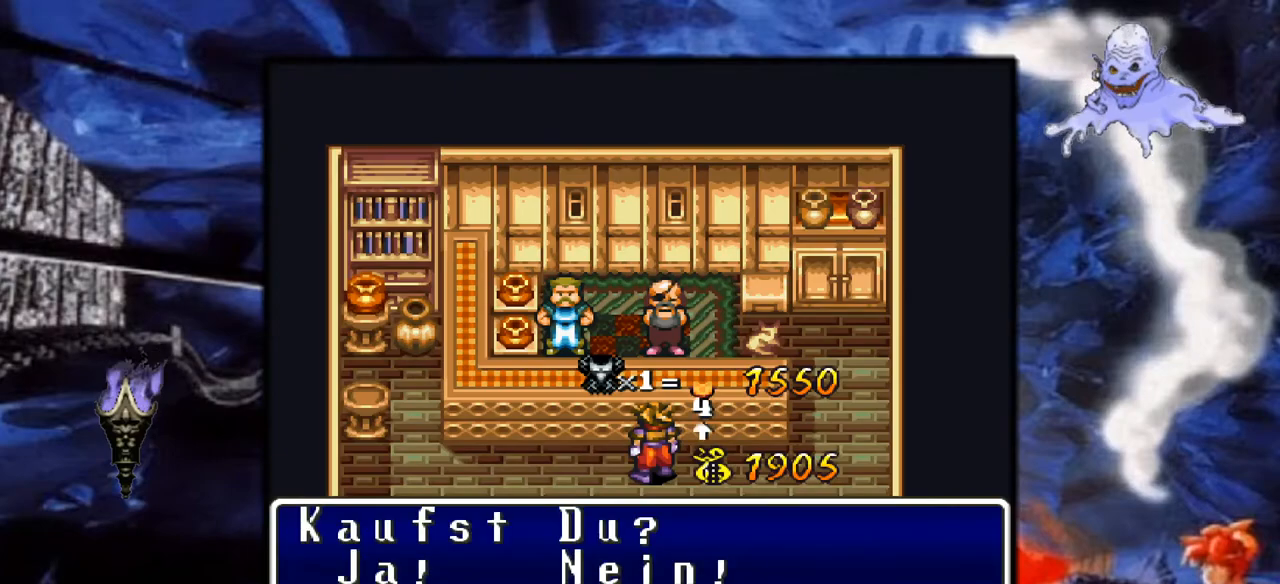
{"buttons": [], "events": [[333, "A", "up"]]}
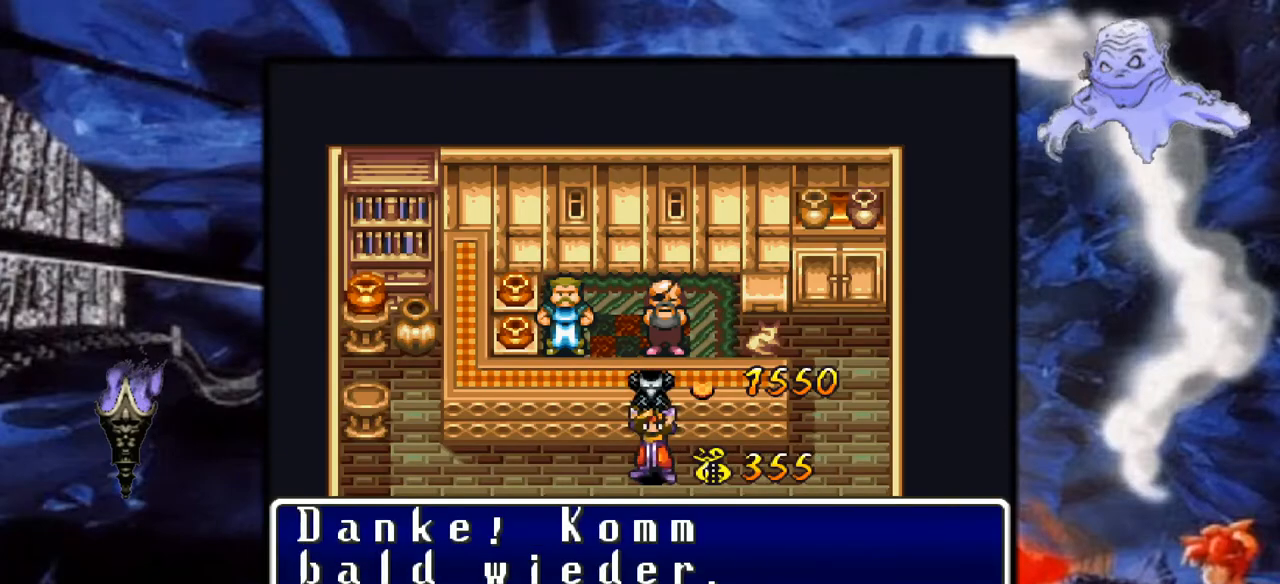
{"buttons": [], "events": []}
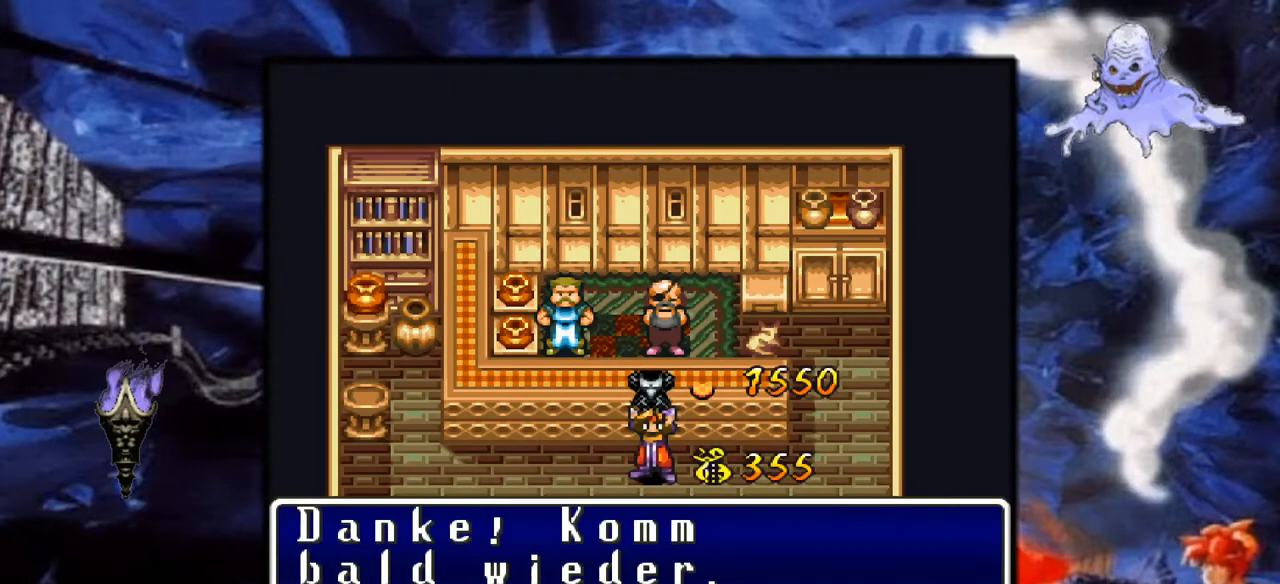
{"buttons": [], "events": []}
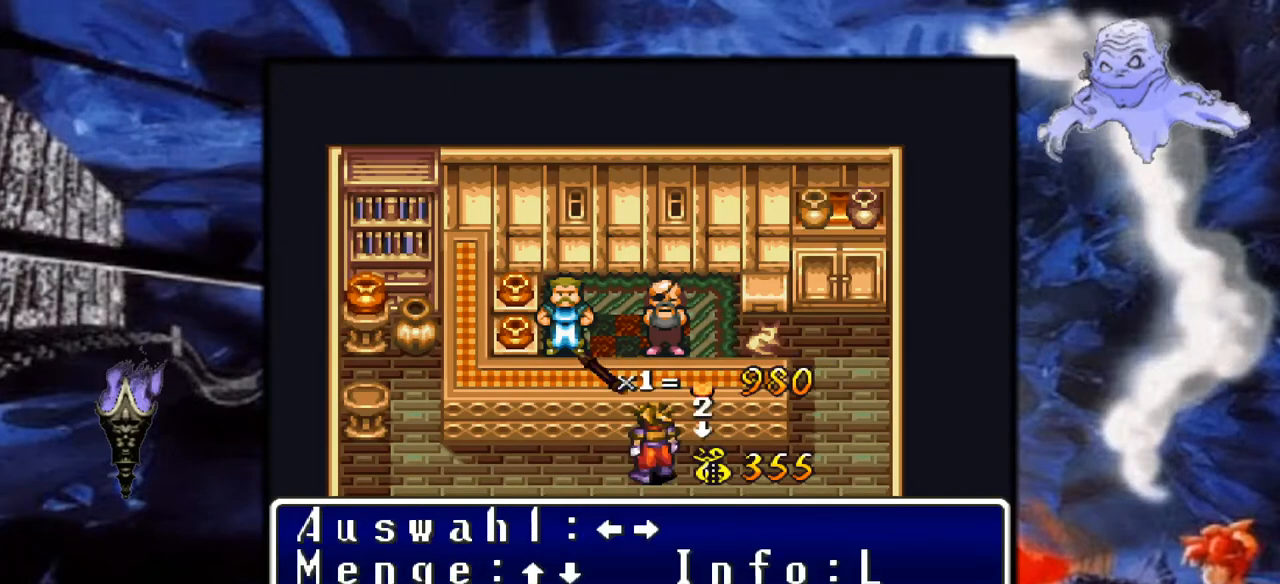
{"buttons": [], "events": []}
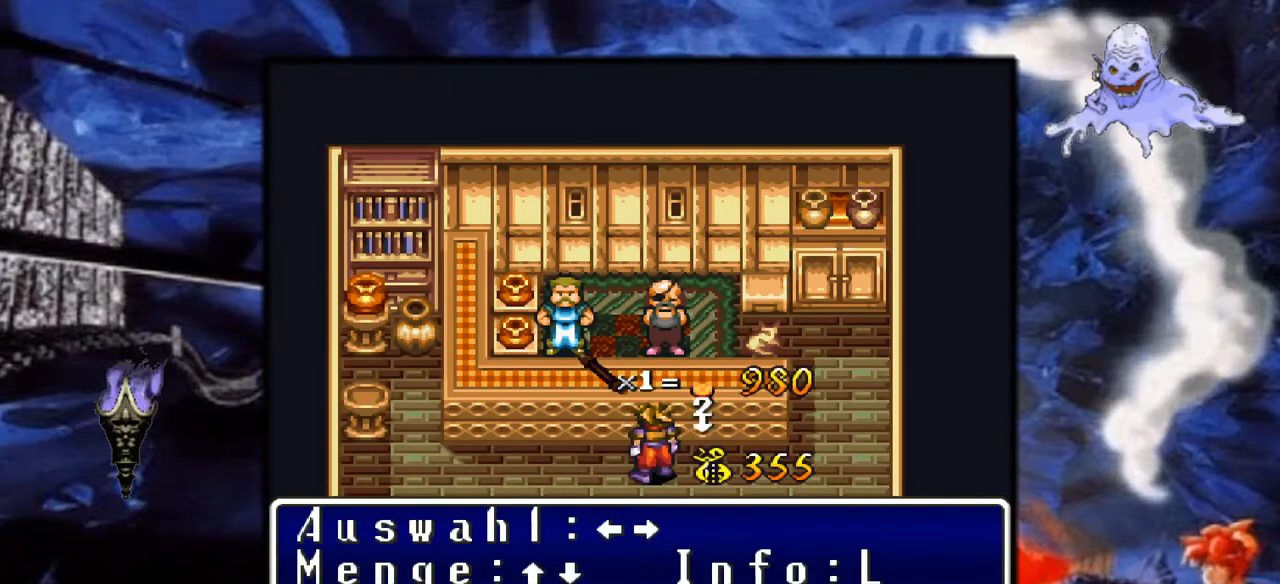
{"buttons": [], "events": [[83, "SELECT", "down"], [283, "SELECT", "up"]]}
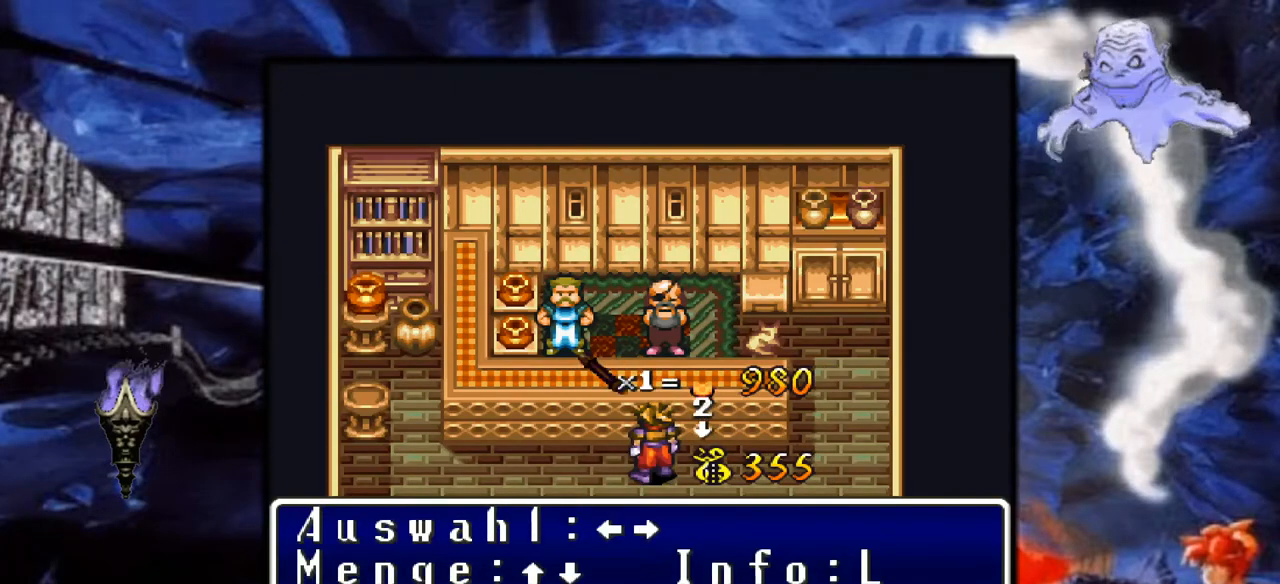
{"buttons": [], "events": [[67, "SELECT", "down"], [450, "SELECT", "up"]]}
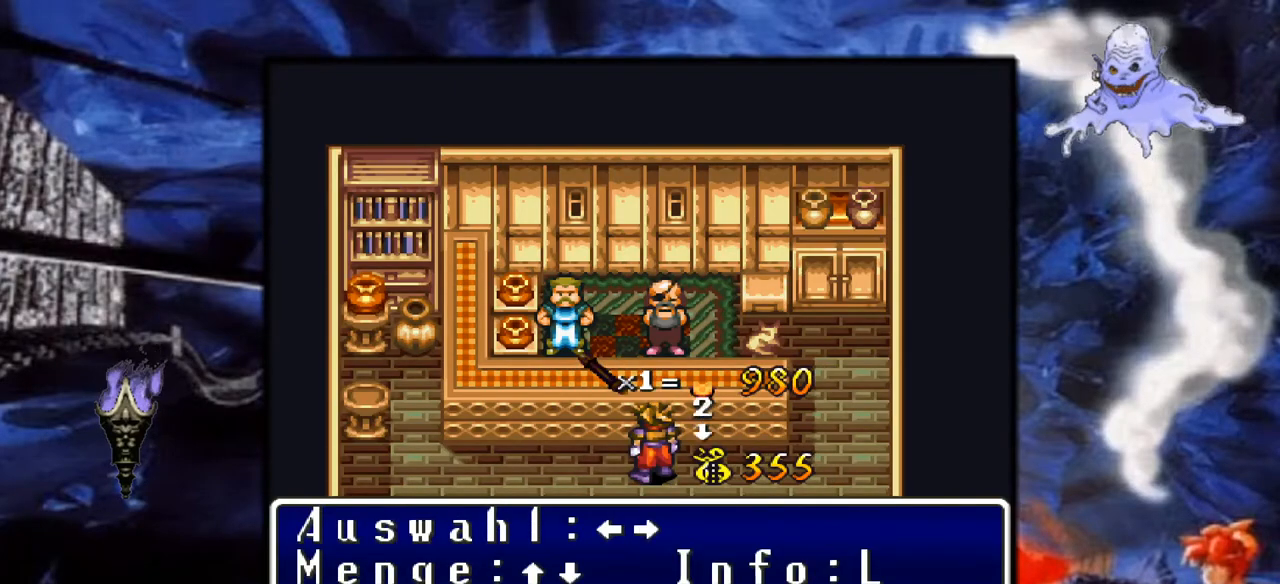
{"buttons": [], "events": [[100, "B", "down"], [283, "B", "up"]]}
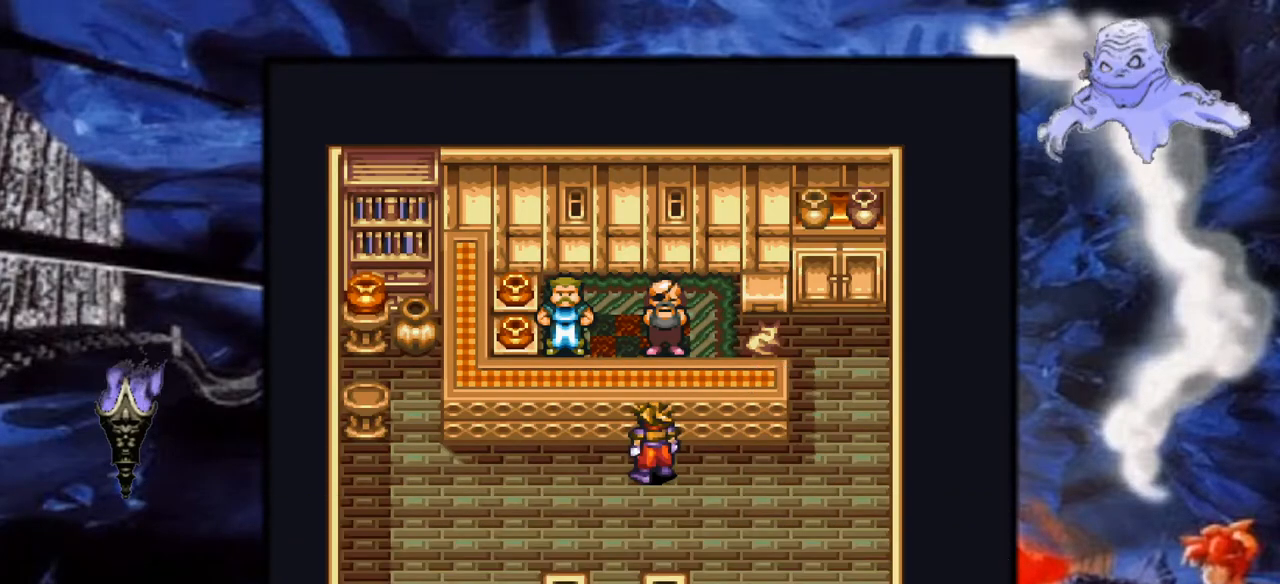
{"buttons": [], "events": [[133, "SELECT", "down"], [383, "SELECT", "up"]]}
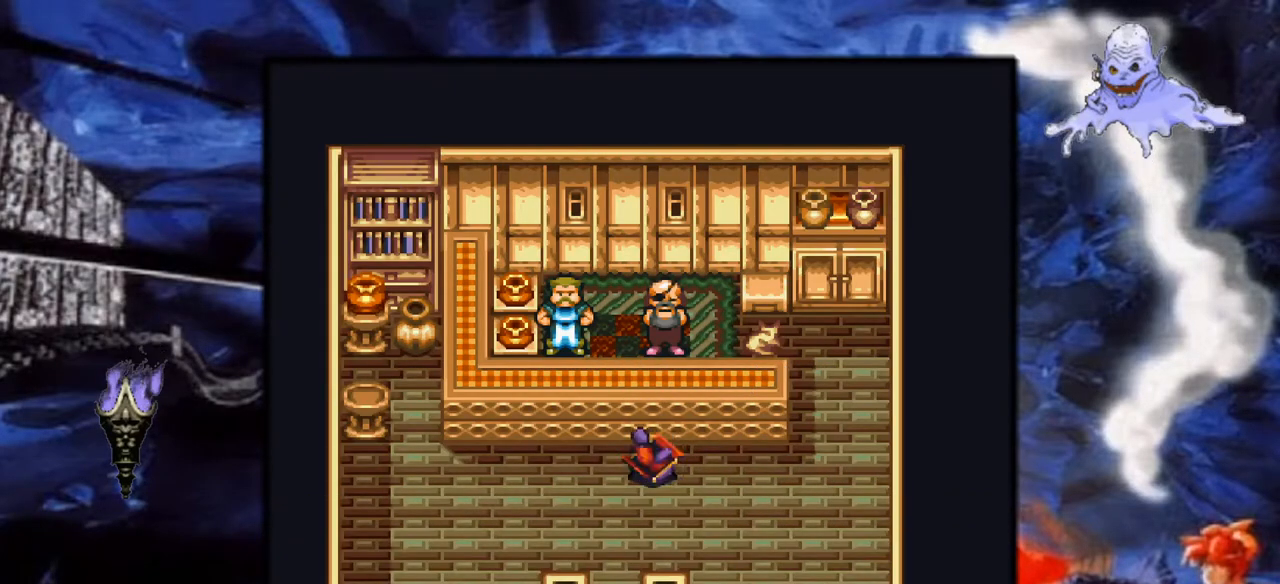
{"buttons": [], "events": []}
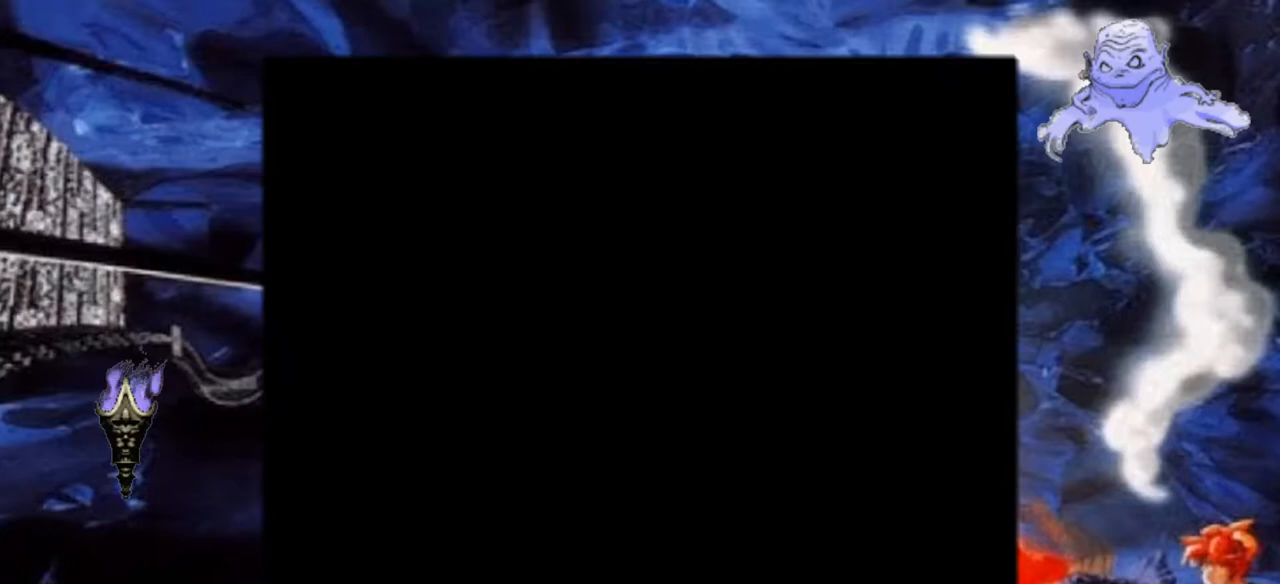
{"buttons": [], "events": []}
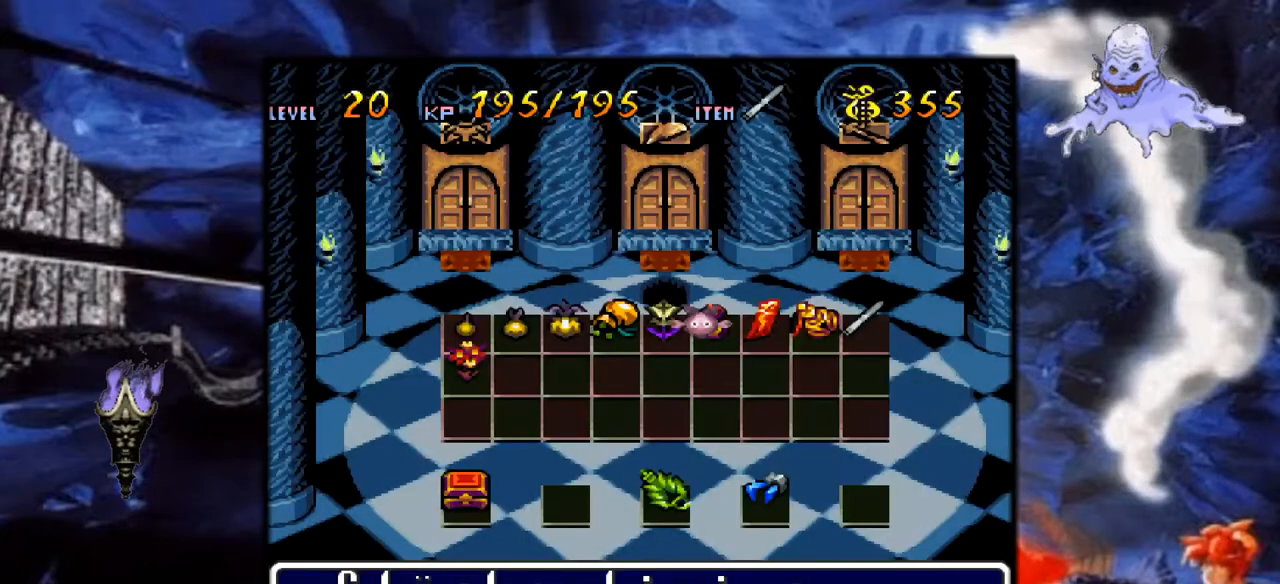
{"buttons": [], "events": []}
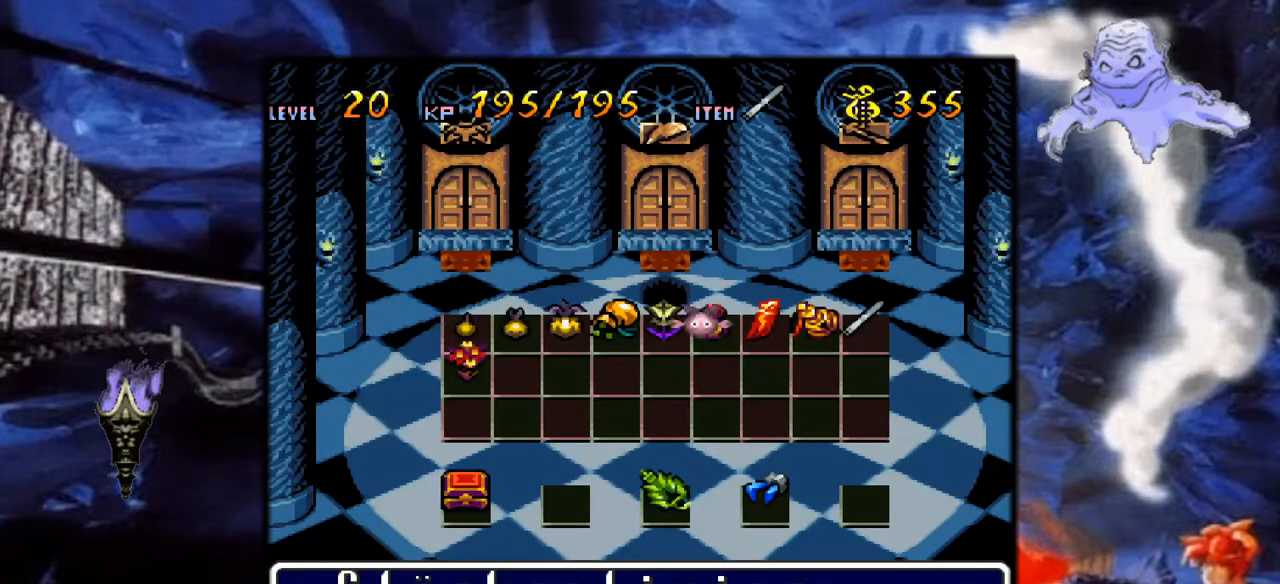
{"buttons": [], "events": []}
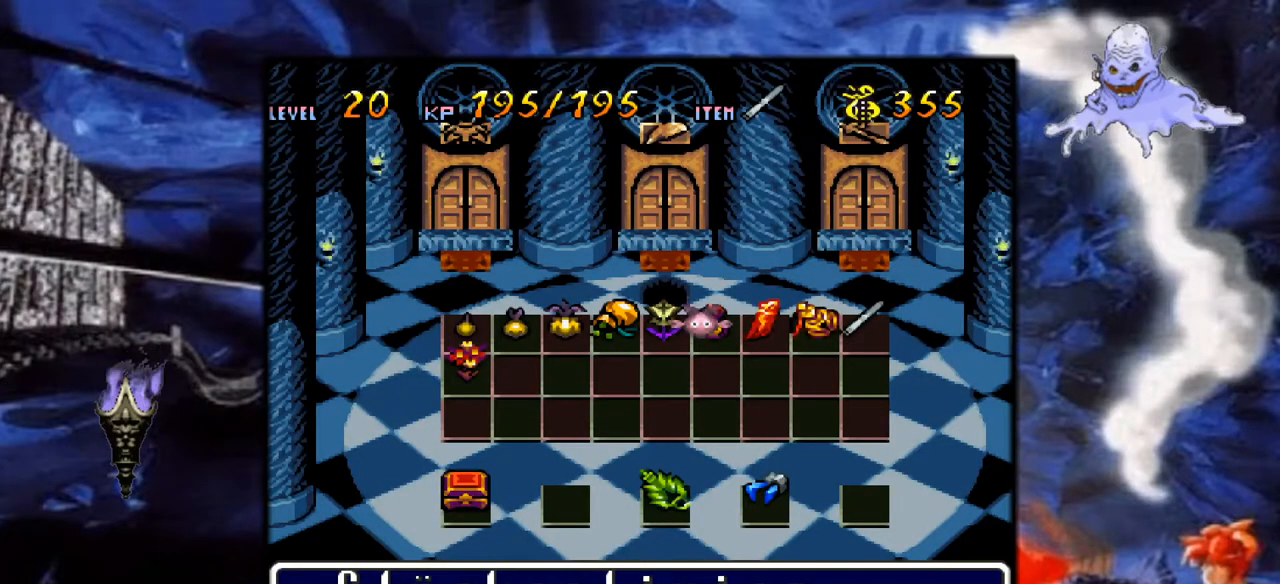
{"buttons": [], "events": []}
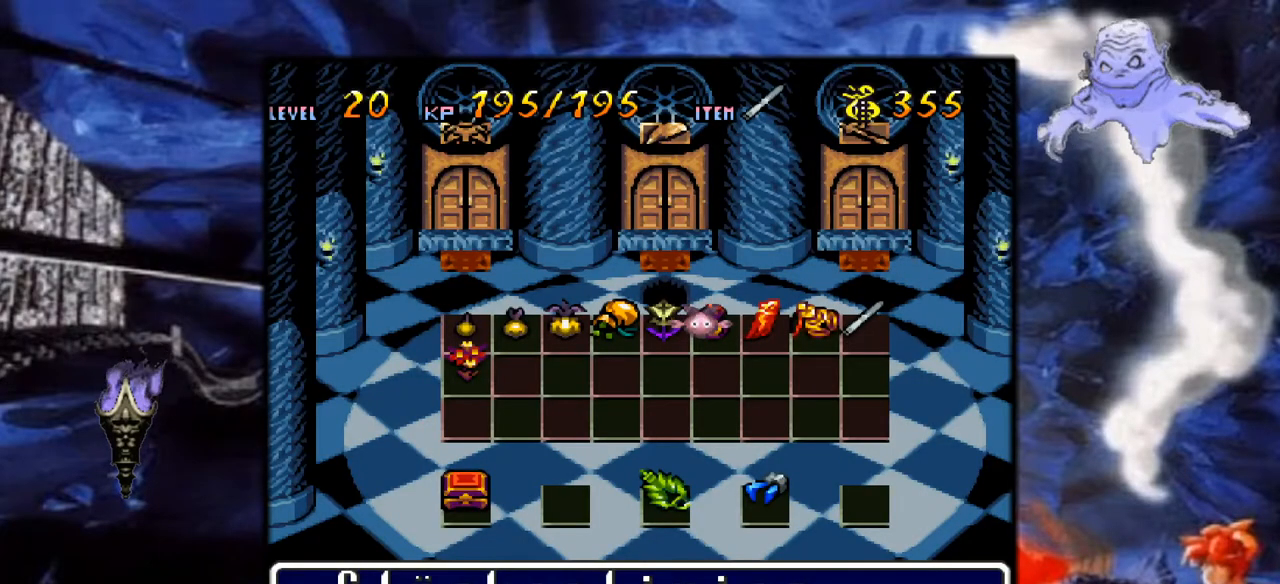
{"buttons": [], "events": []}
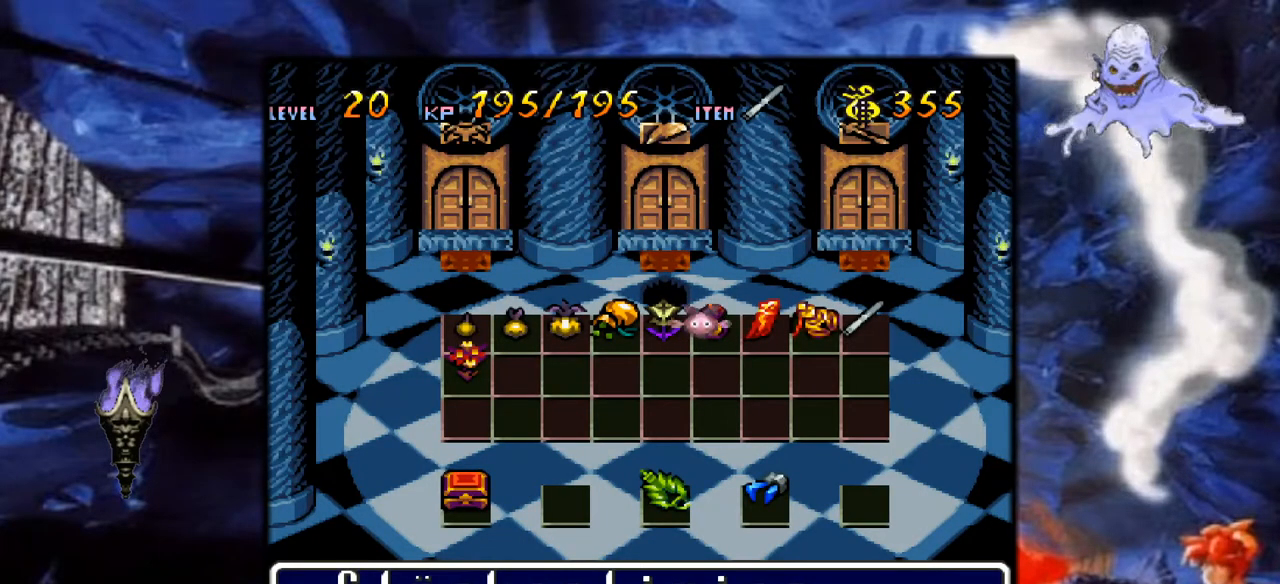
{"buttons": [], "events": []}
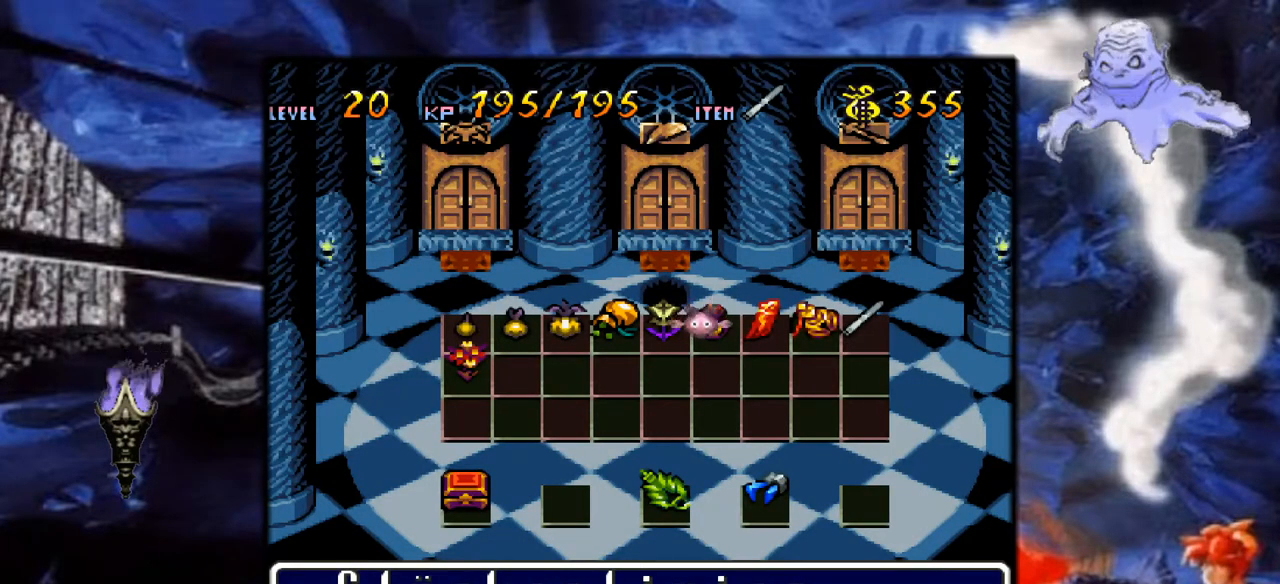
{"buttons": [], "events": [[250, "DPAD_UP", "down"], [433, "DPAD_UP", "up"]]}
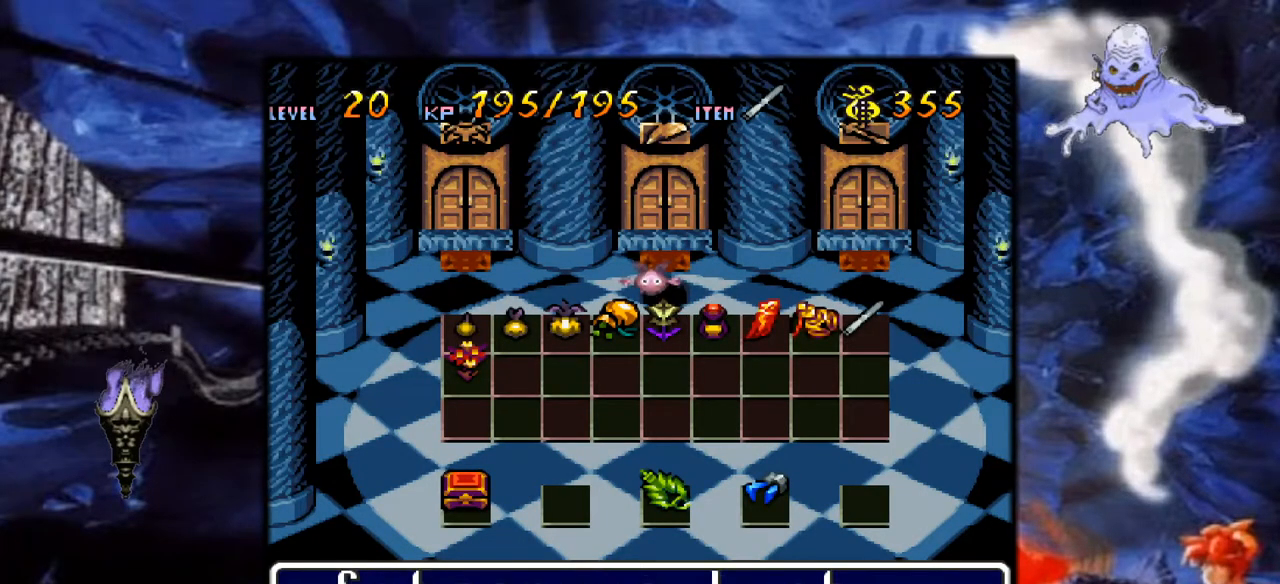
{"buttons": [], "events": [[250, "DPAD_UP", "down"], [367, "DPAD_UP", "up"]]}
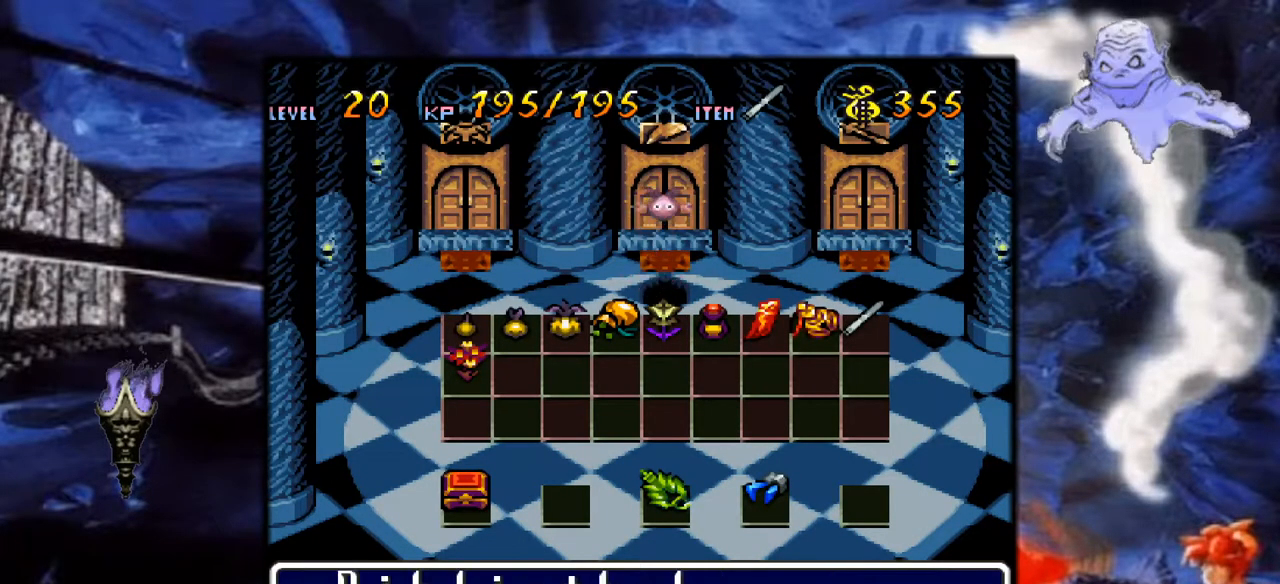
{"buttons": [], "events": [[267, "DPAD_LEFT", "down"], [433, "DPAD_LEFT", "up"]]}
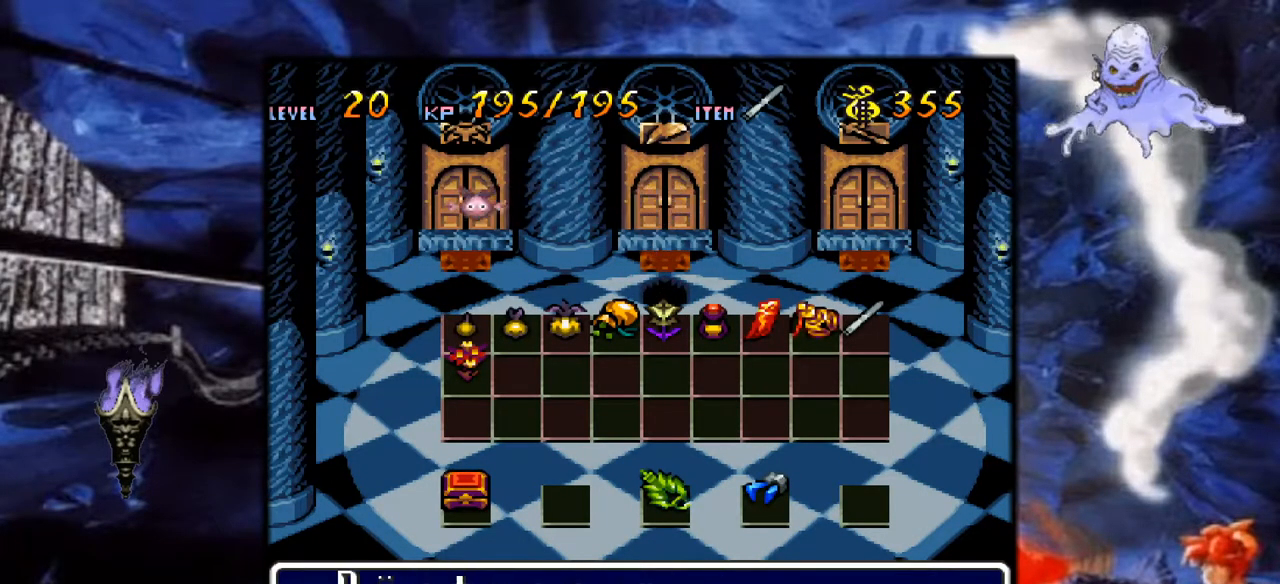
{"buttons": [], "events": []}
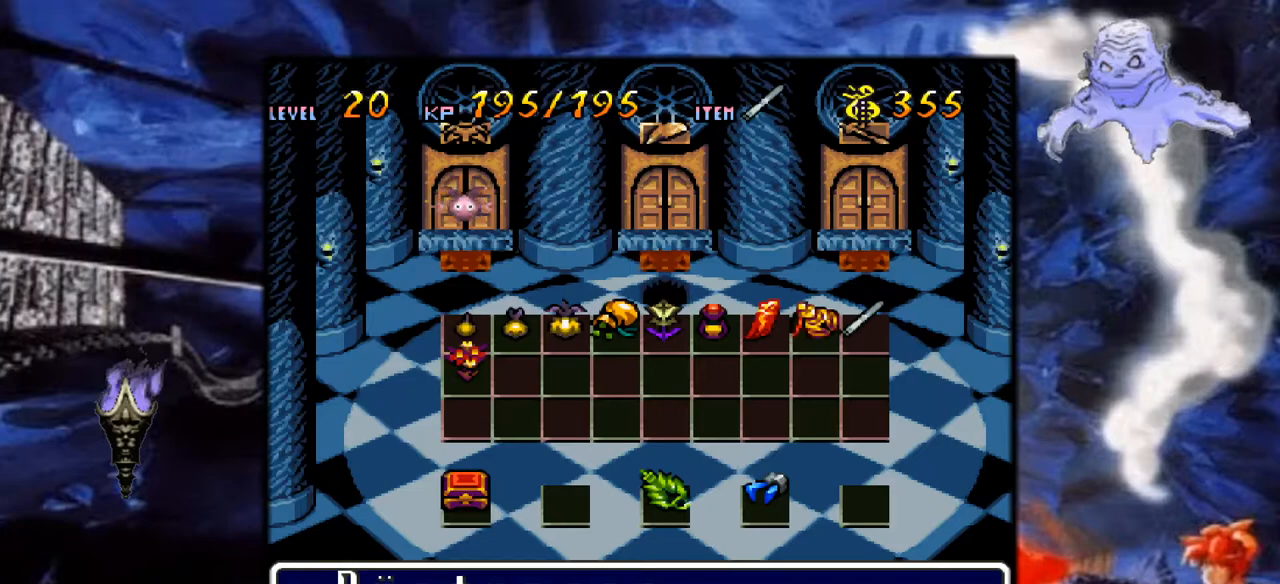
{"buttons": [], "events": [[50, "A", "down"], [333, "A", "up"]]}
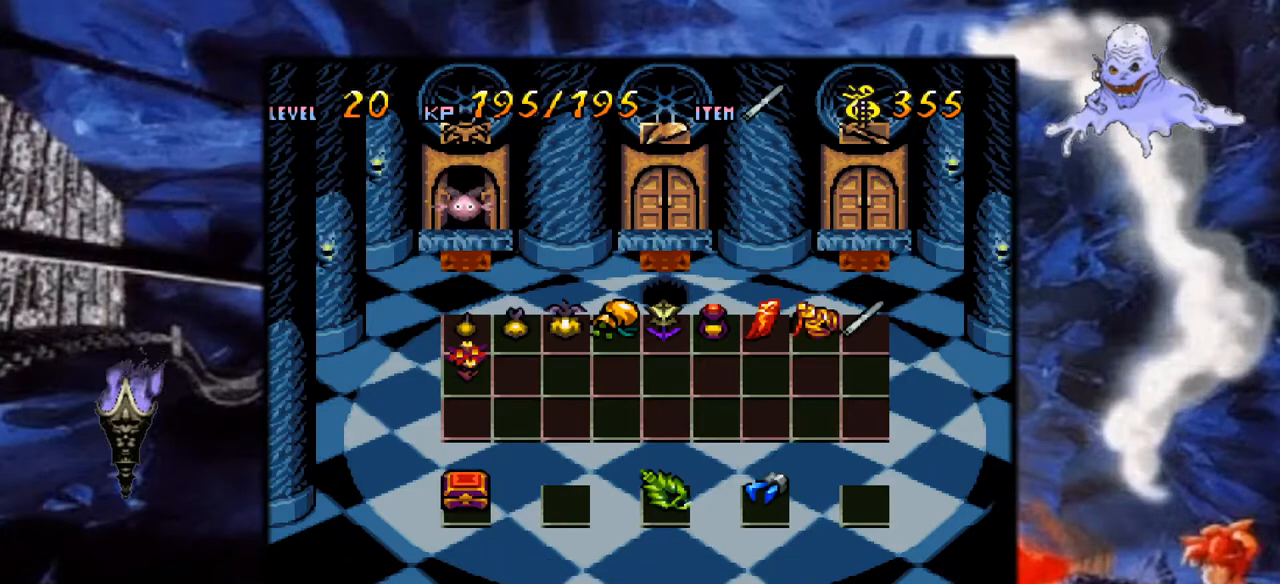
{"buttons": [], "events": []}
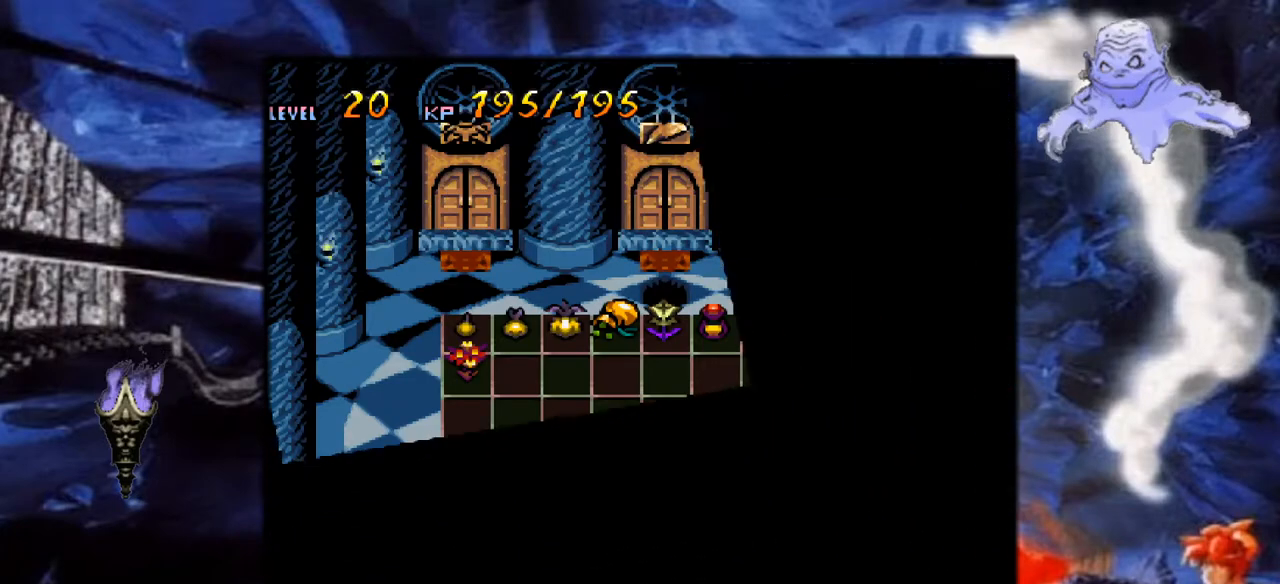
{"buttons": [], "events": []}
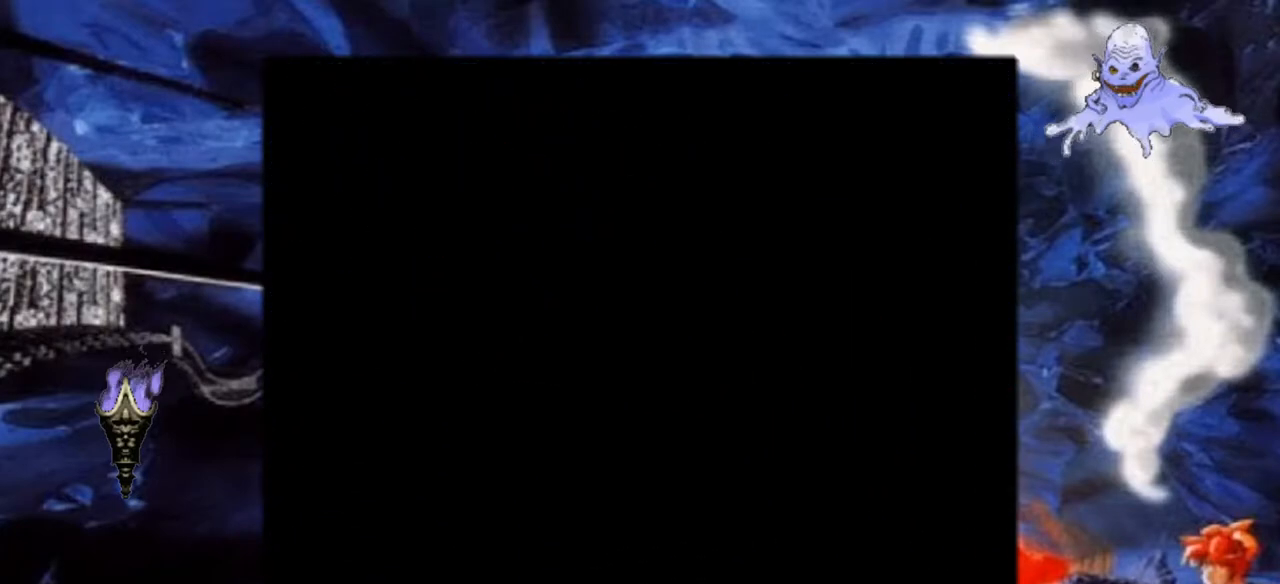
{"buttons": [], "events": []}
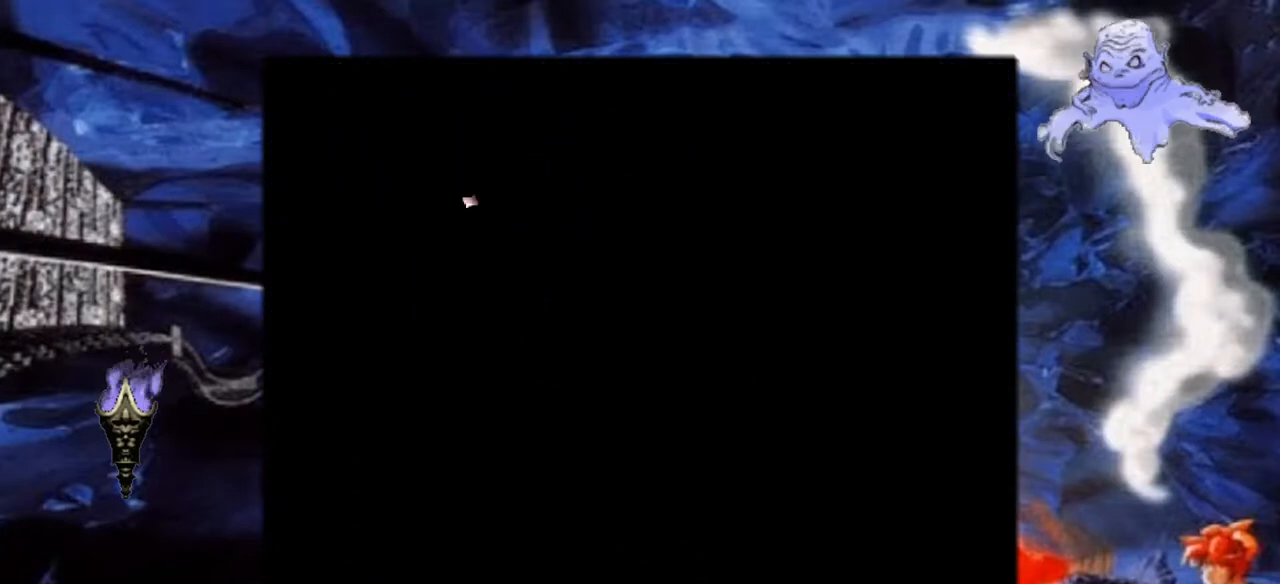
{"buttons": [], "events": []}